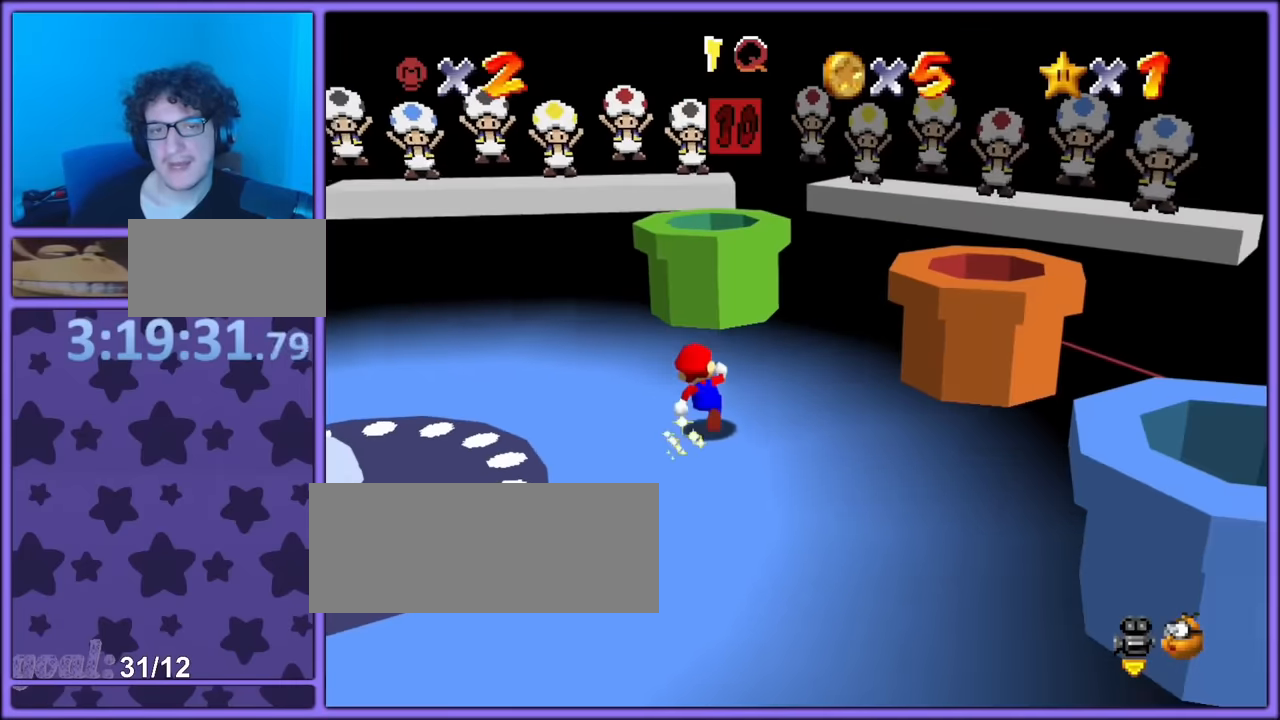
Gameplay with a controller (Nintendo layout); each line is a JSON object with the inputs held at the frame after it. "button_events" lists button changes between this image and that frame as [ms after this image, input, new state], when the widget could be followed in between (sticks are given only as held states). Not read: L1 L3 R3.
{"buttons": ["A", "B"], "left_stick": "up", "button_events": [[16, "A", "down"], [366, "B", "down"]]}
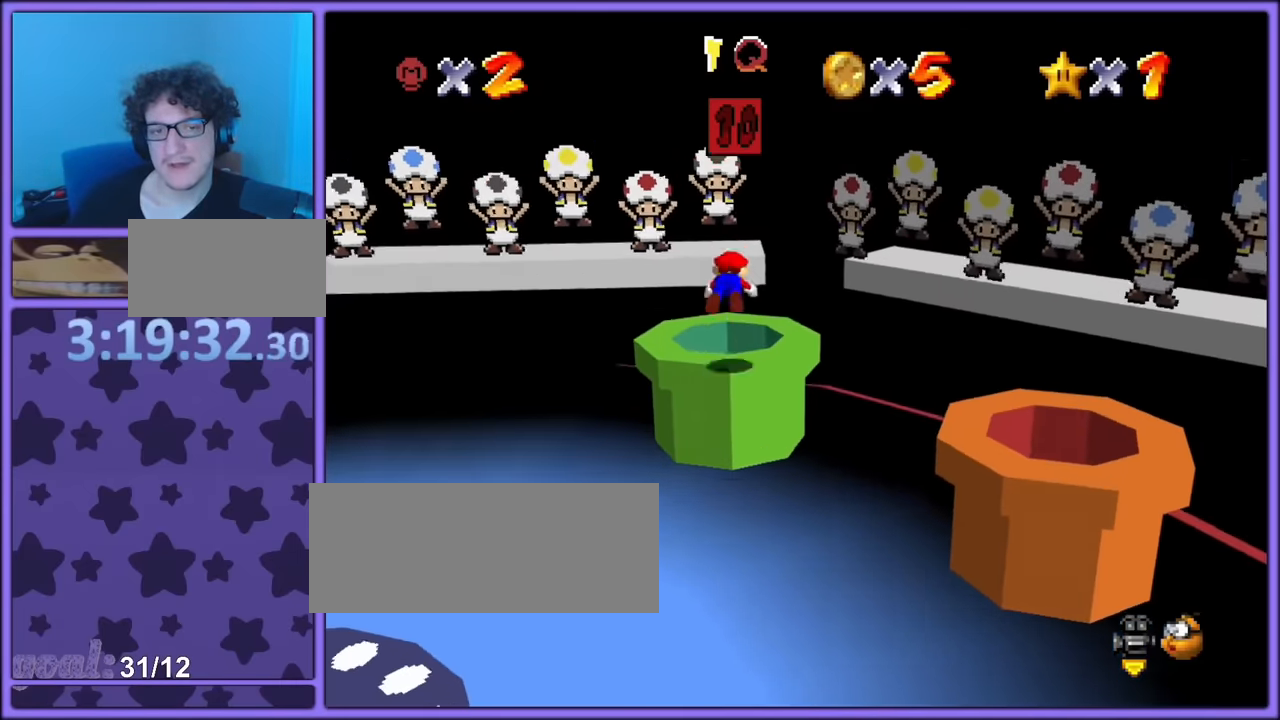
{"buttons": ["B"], "left_stick": "center", "button_events": [[316, "A", "up"], [333, "B", "up"], [400, "B", "down"]]}
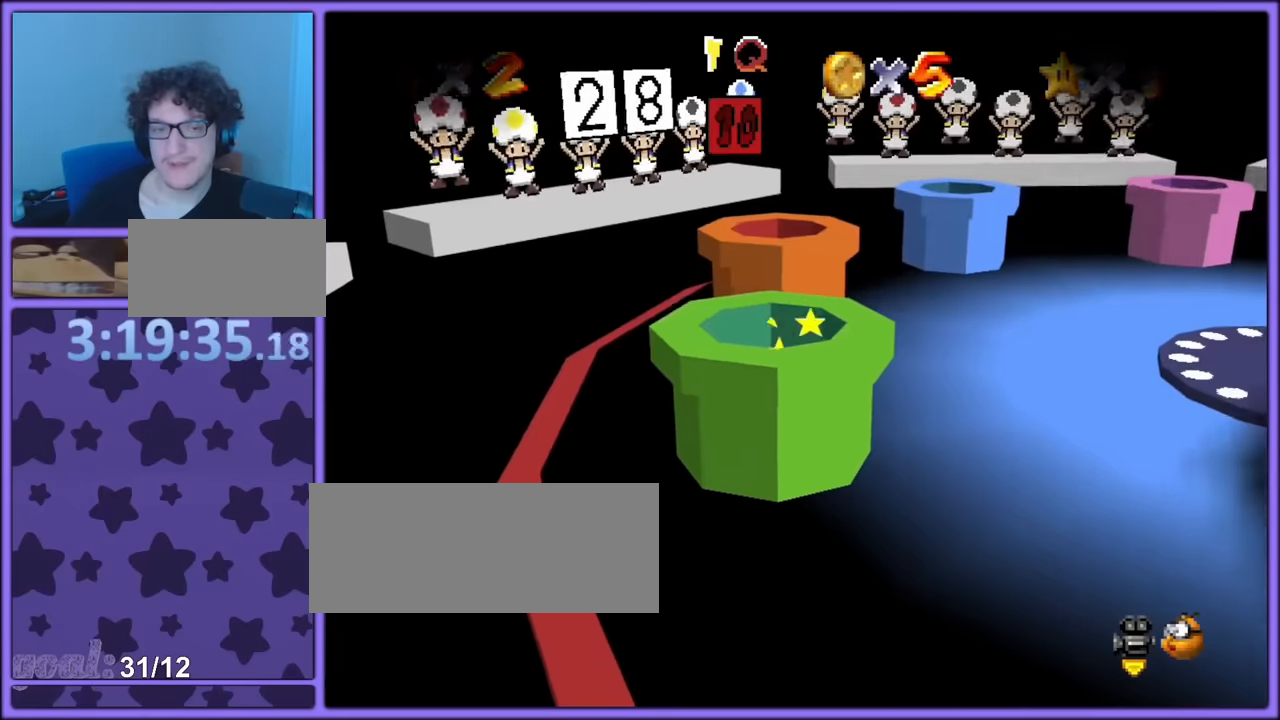
{"buttons": [], "left_stick": "center", "button_events": [[16, "B", "up"]]}
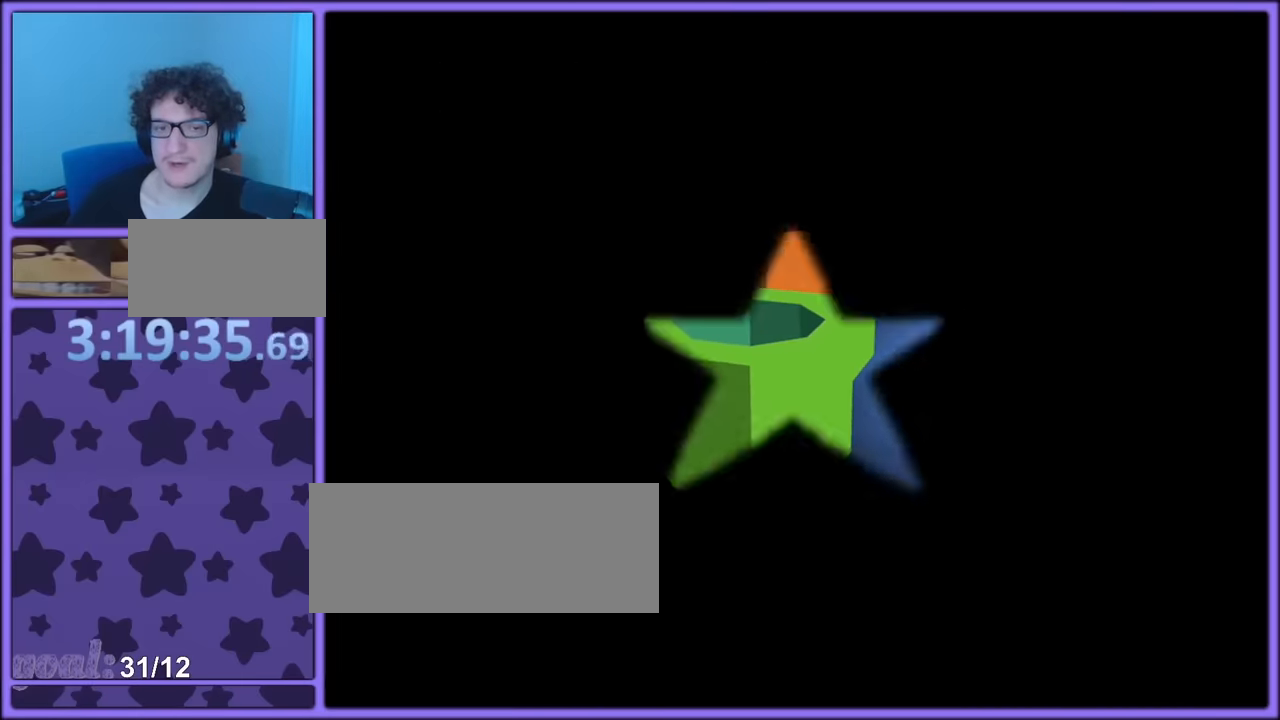
{"buttons": [], "left_stick": "center", "button_events": []}
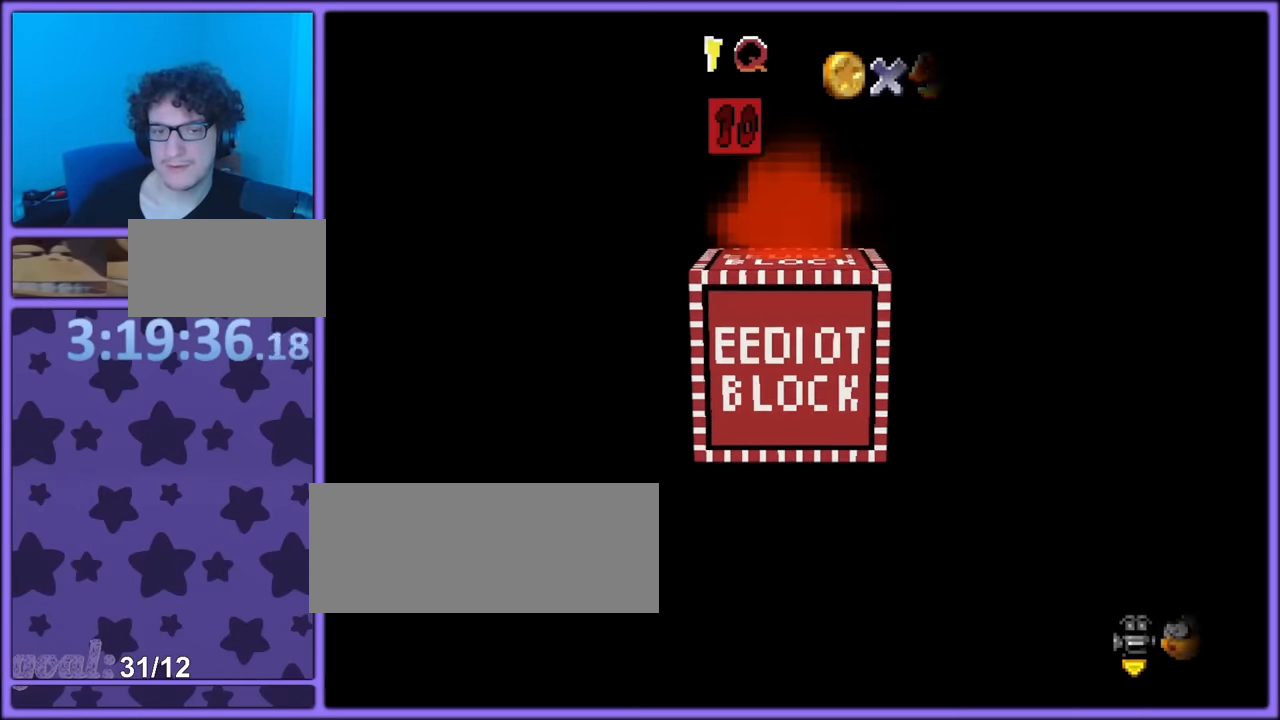
{"buttons": [], "left_stick": "center", "button_events": [[383, "C_LEFT", "down"], [500, "C_LEFT", "up"]]}
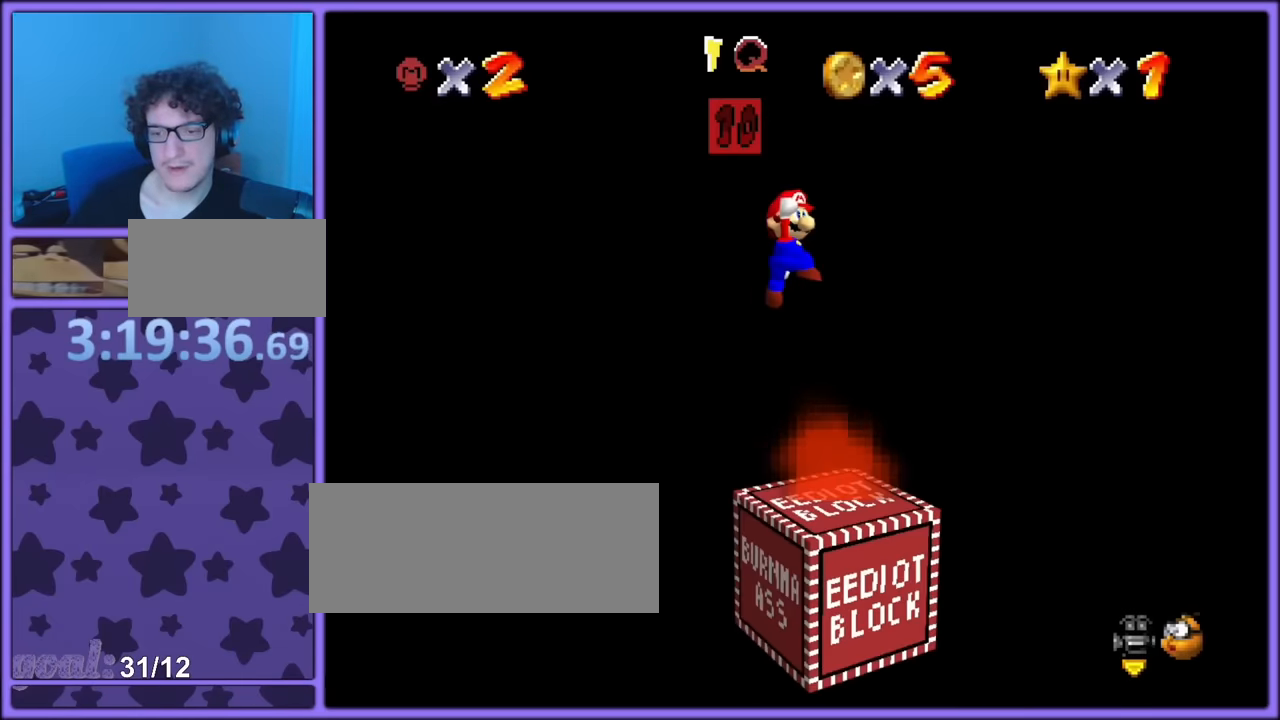
{"buttons": ["C_LEFT"], "left_stick": "right", "button_events": [[83, "C_LEFT", "down"], [250, "C_LEFT", "up"], [383, "C_LEFT", "down"]]}
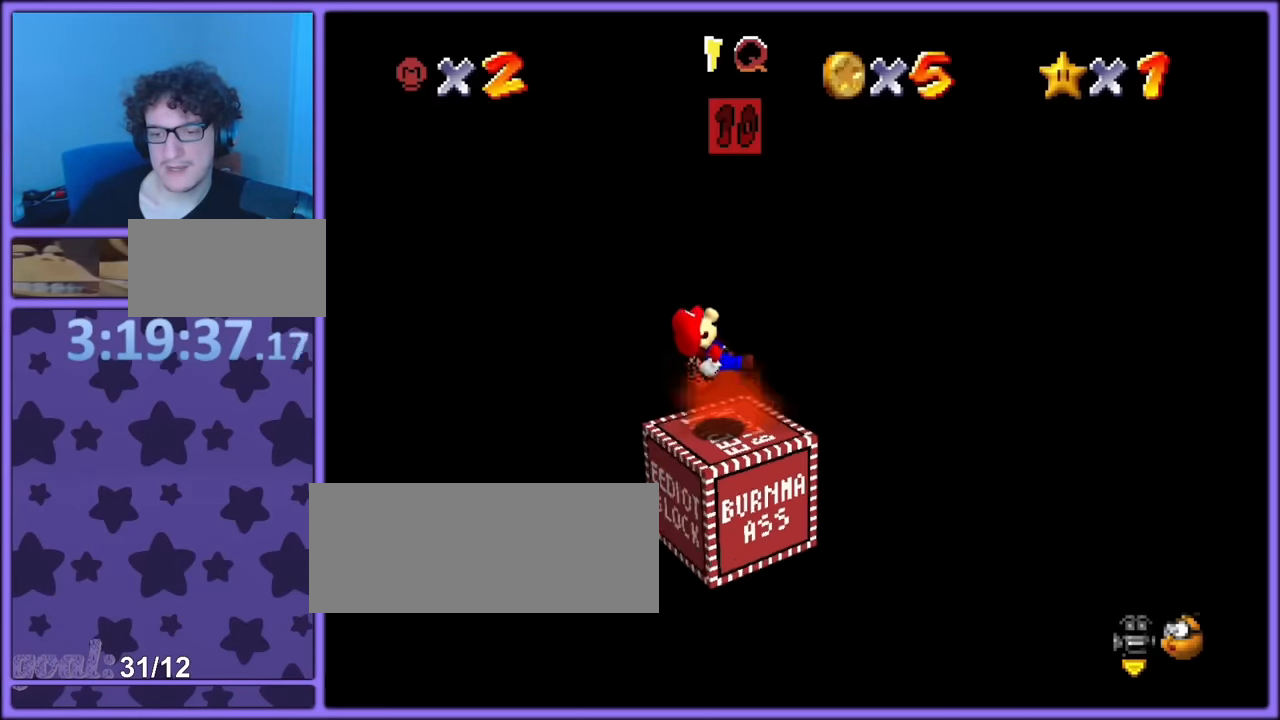
{"buttons": [], "left_stick": "right", "button_events": [[16, "C_LEFT", "up"], [150, "R1", "down"], [300, "R1", "up"]]}
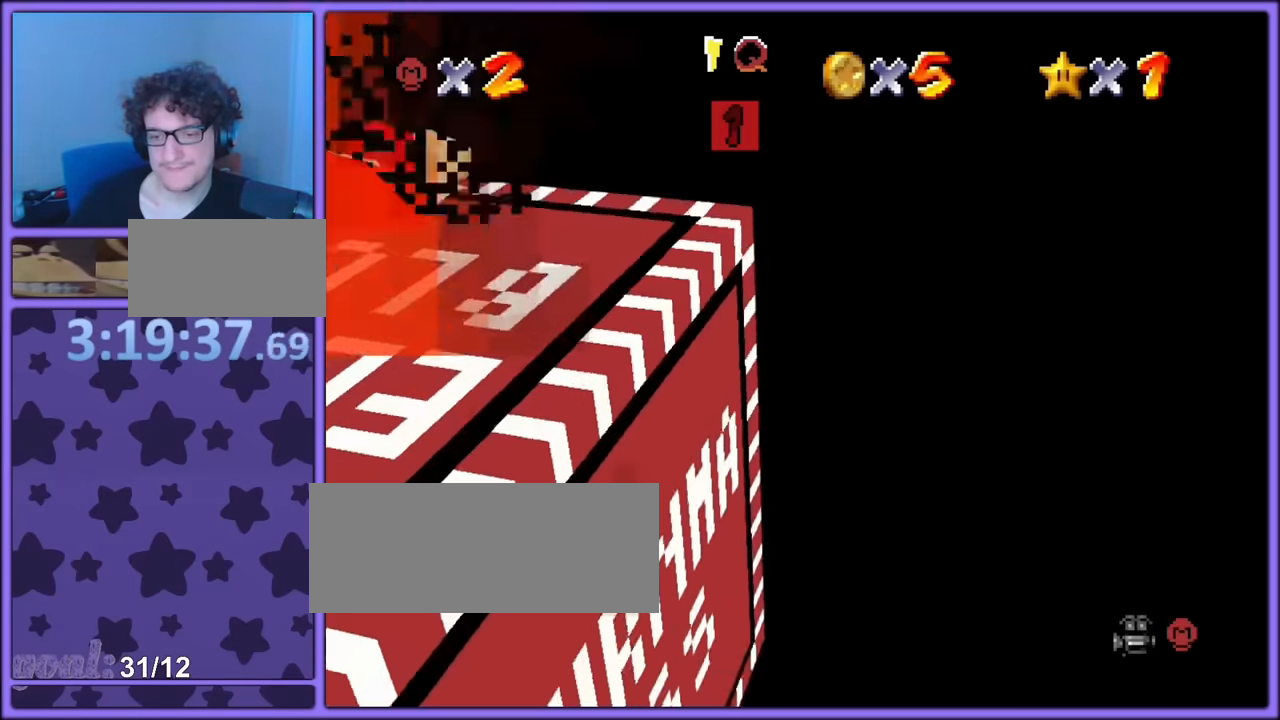
{"buttons": [], "left_stick": "center", "button_events": []}
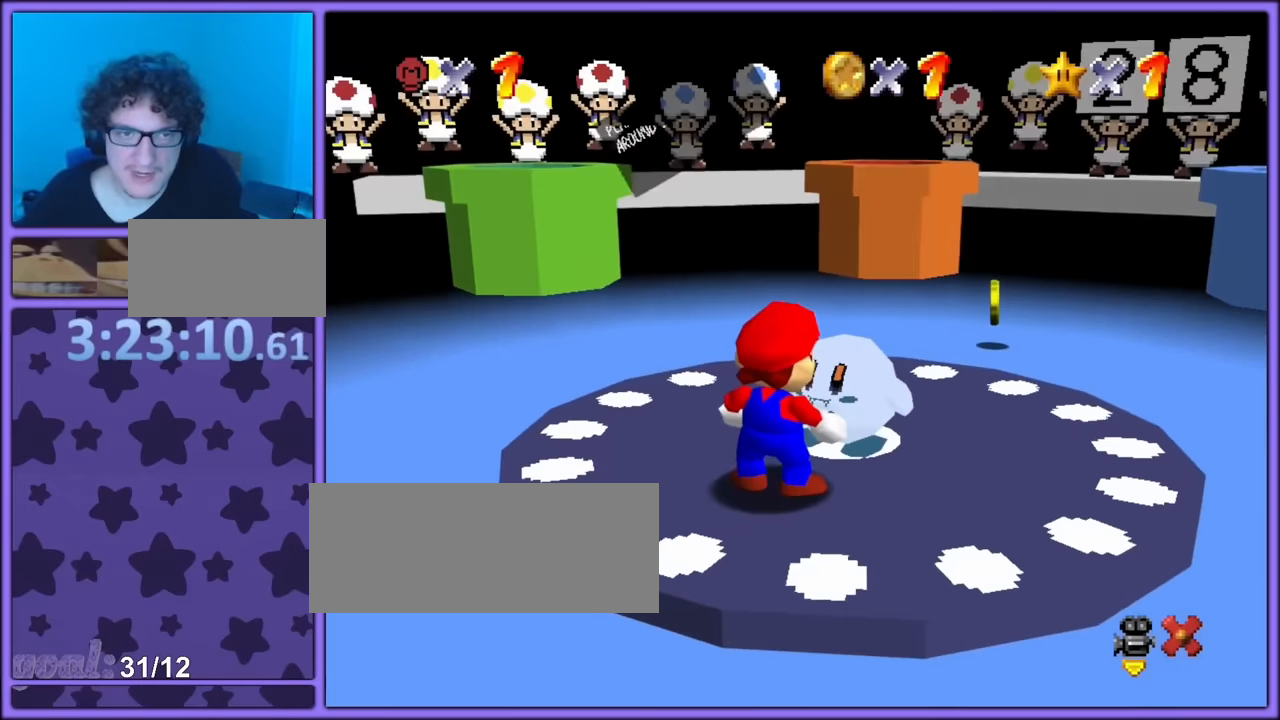
{"buttons": ["A"], "left_stick": "center", "button_events": [[100, "A", "down"], [200, "A", "up"], [466, "A", "down"]]}
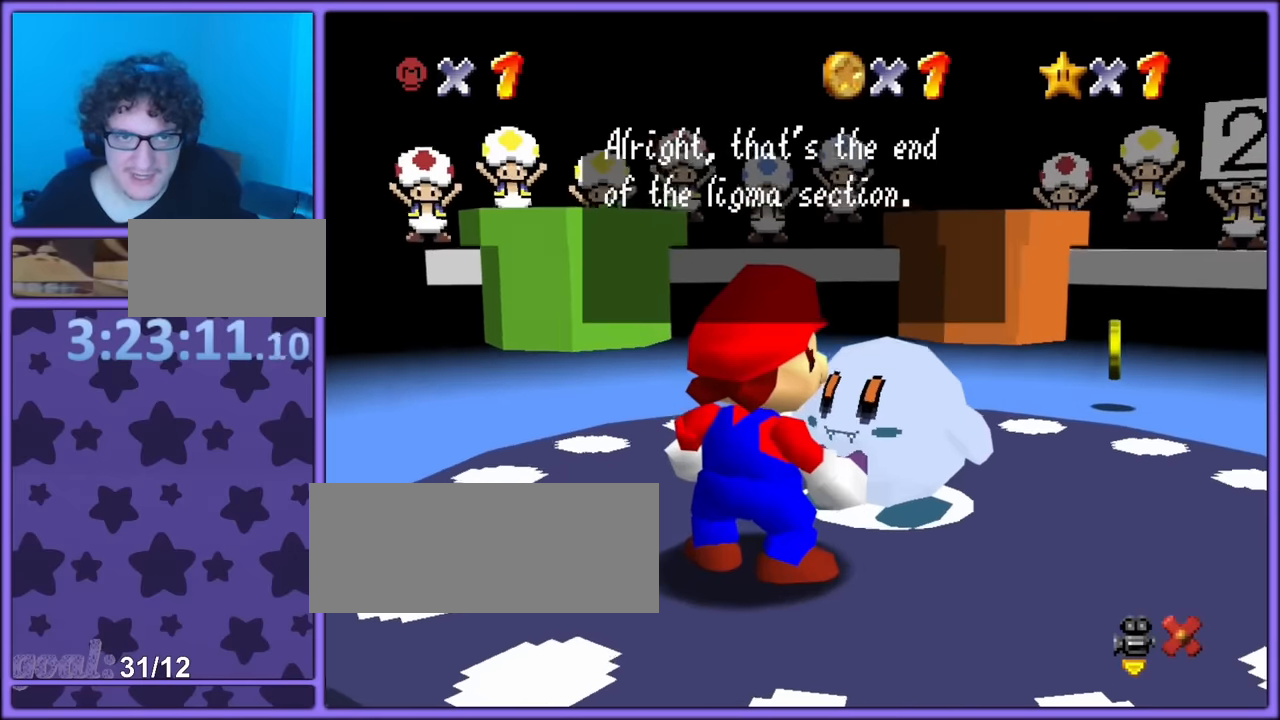
{"buttons": [], "left_stick": "center", "button_events": [[100, "A", "up"]]}
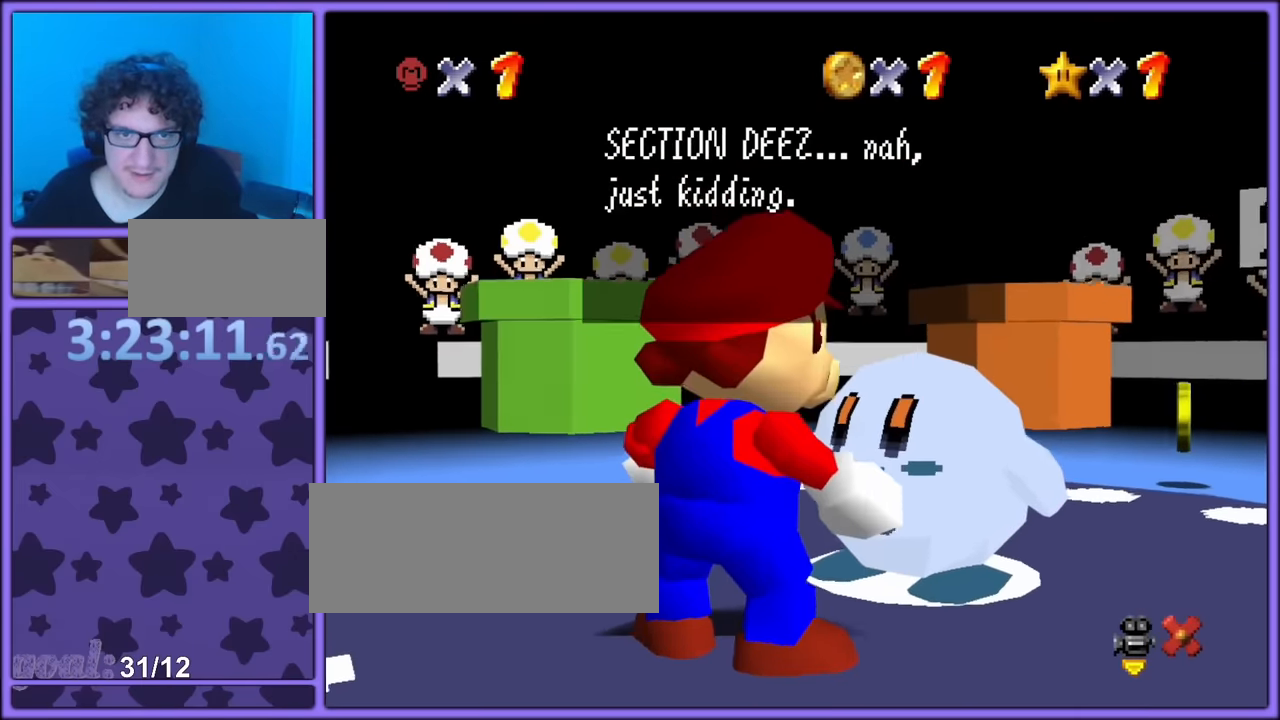
{"buttons": ["A"], "left_stick": "center", "button_events": [[33, "A", "down"], [150, "A", "up"], [450, "A", "down"]]}
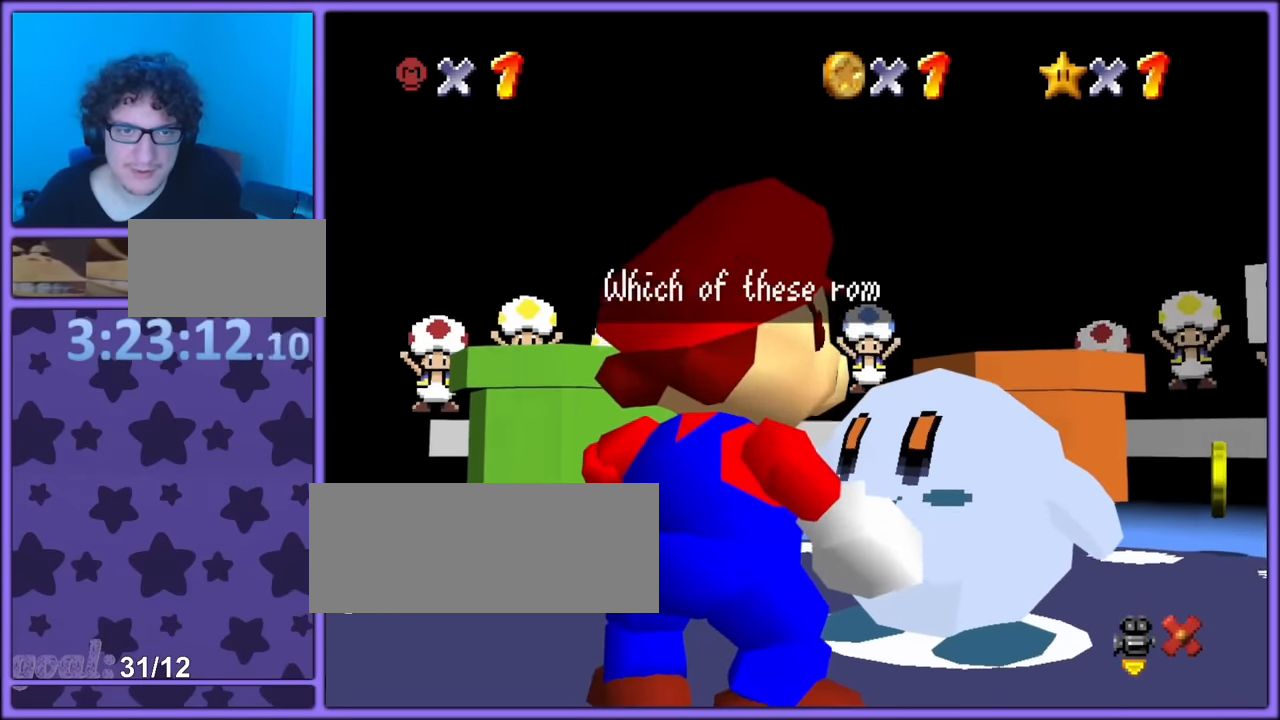
{"buttons": [], "left_stick": "center", "button_events": [[66, "A", "up"]]}
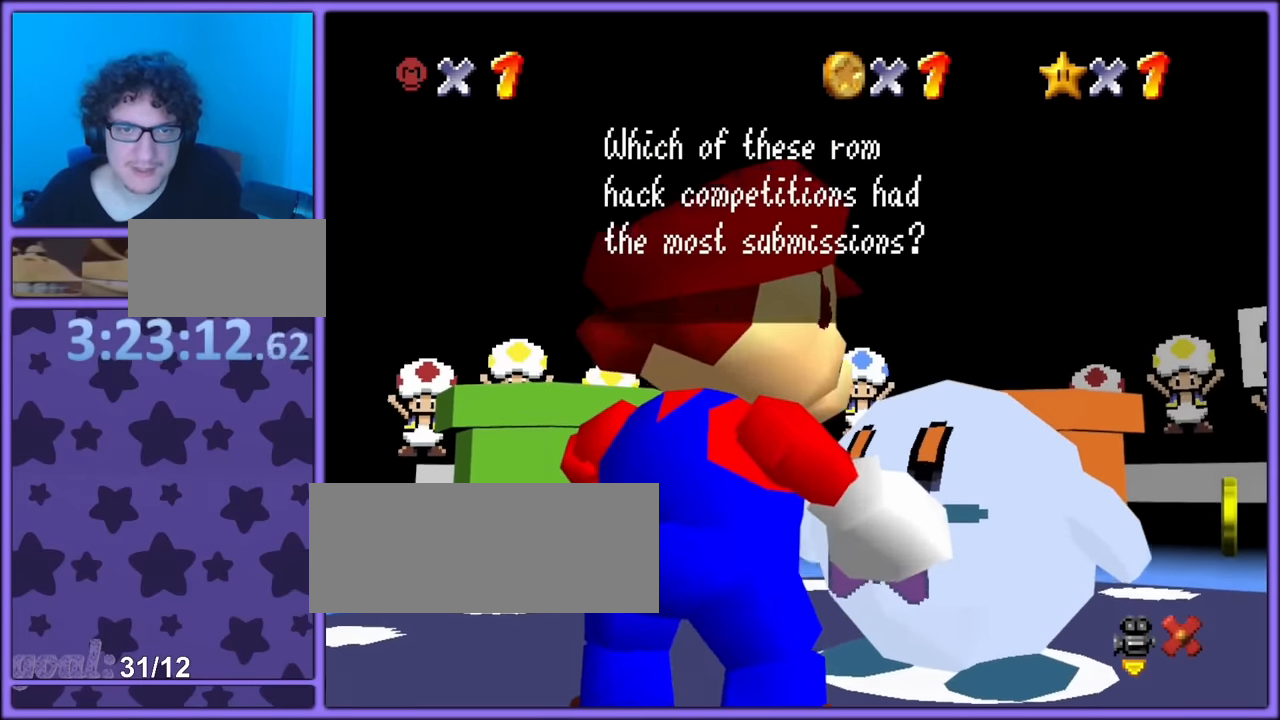
{"buttons": [], "left_stick": "up", "button_events": [[66, "A", "down"], [166, "A", "up"]]}
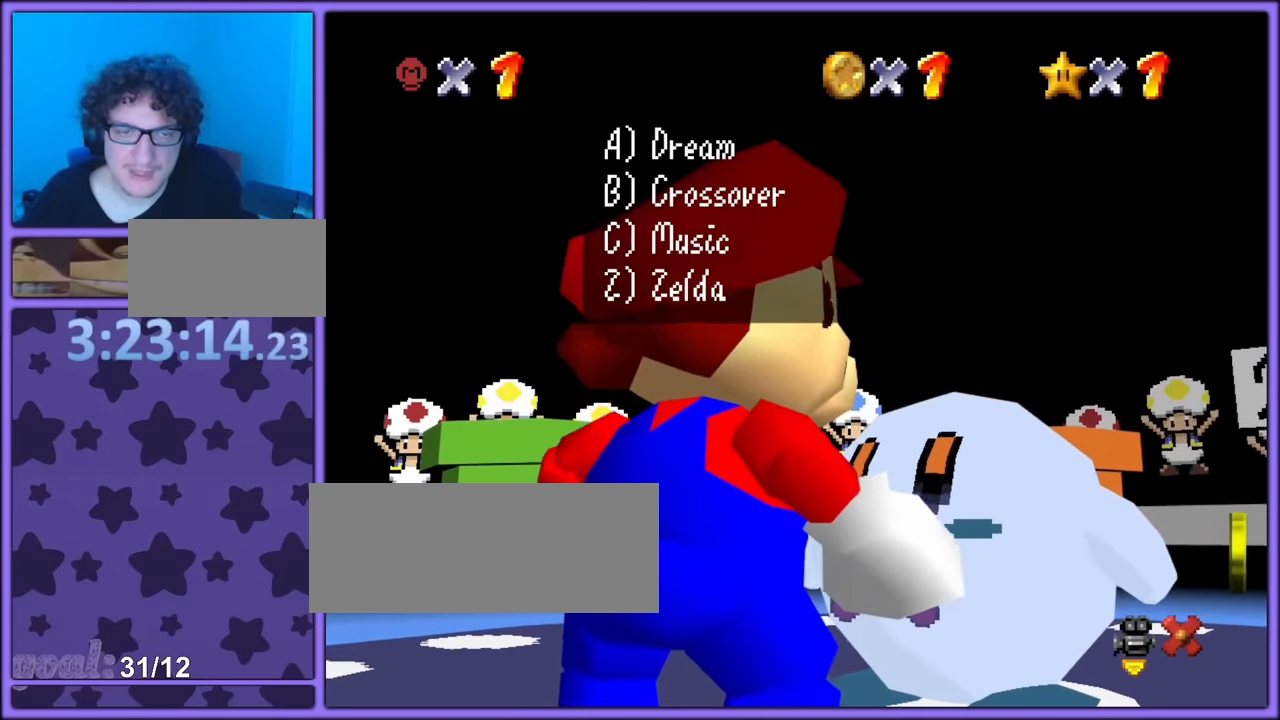
{"buttons": [], "left_stick": "up", "button_events": []}
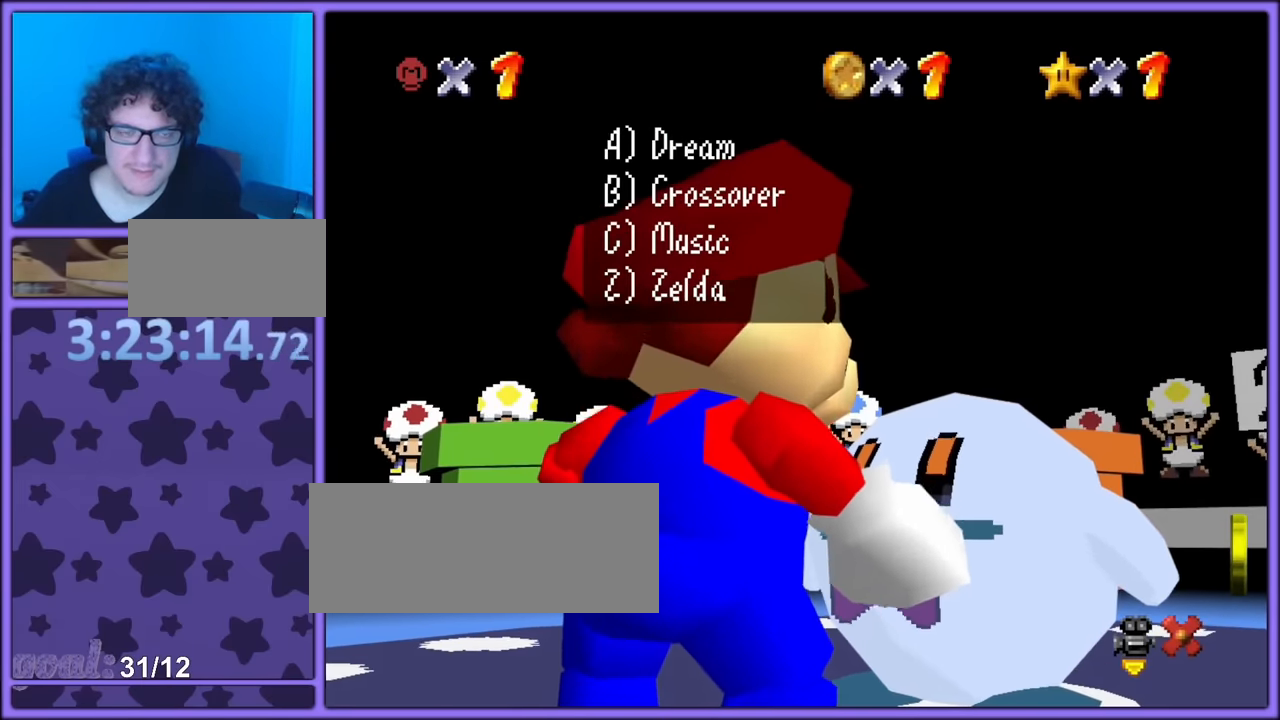
{"buttons": [], "left_stick": "right", "button_events": []}
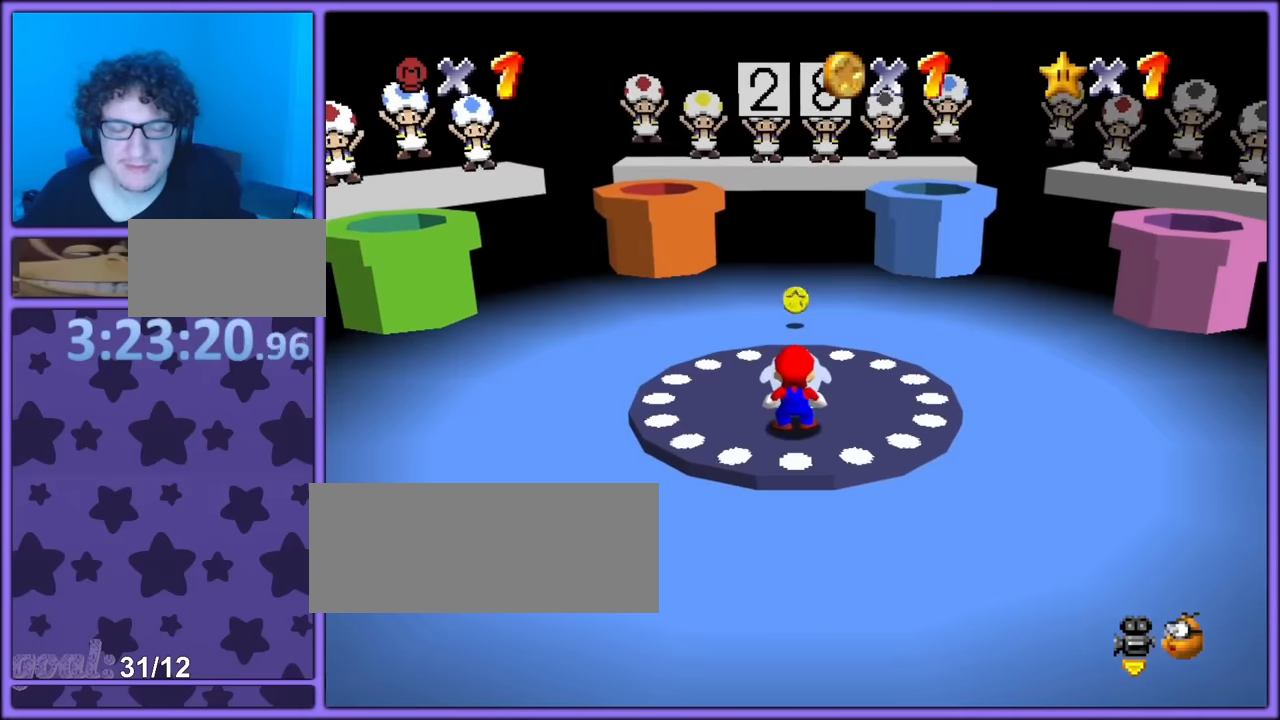
{"buttons": [], "left_stick": "up", "button_events": []}
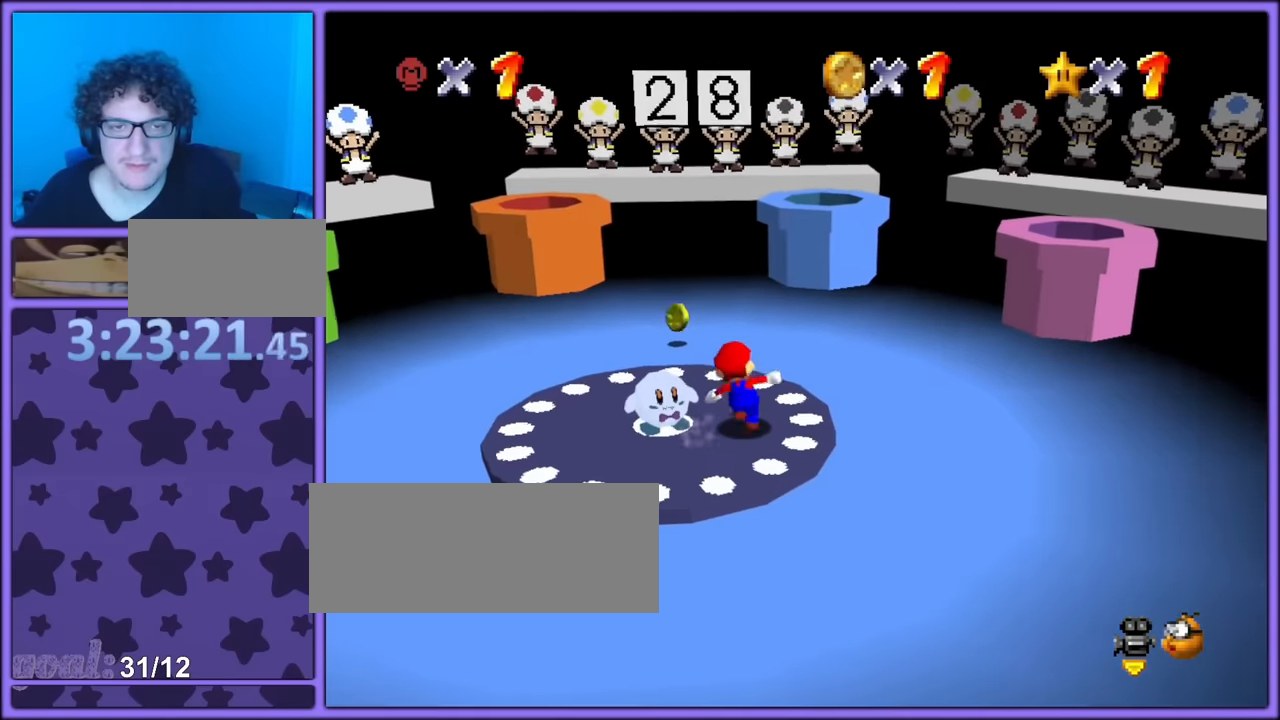
{"buttons": [], "left_stick": "up", "button_events": [[83, "A", "down"], [100, "B", "down"], [216, "A", "up"], [250, "B", "up"]]}
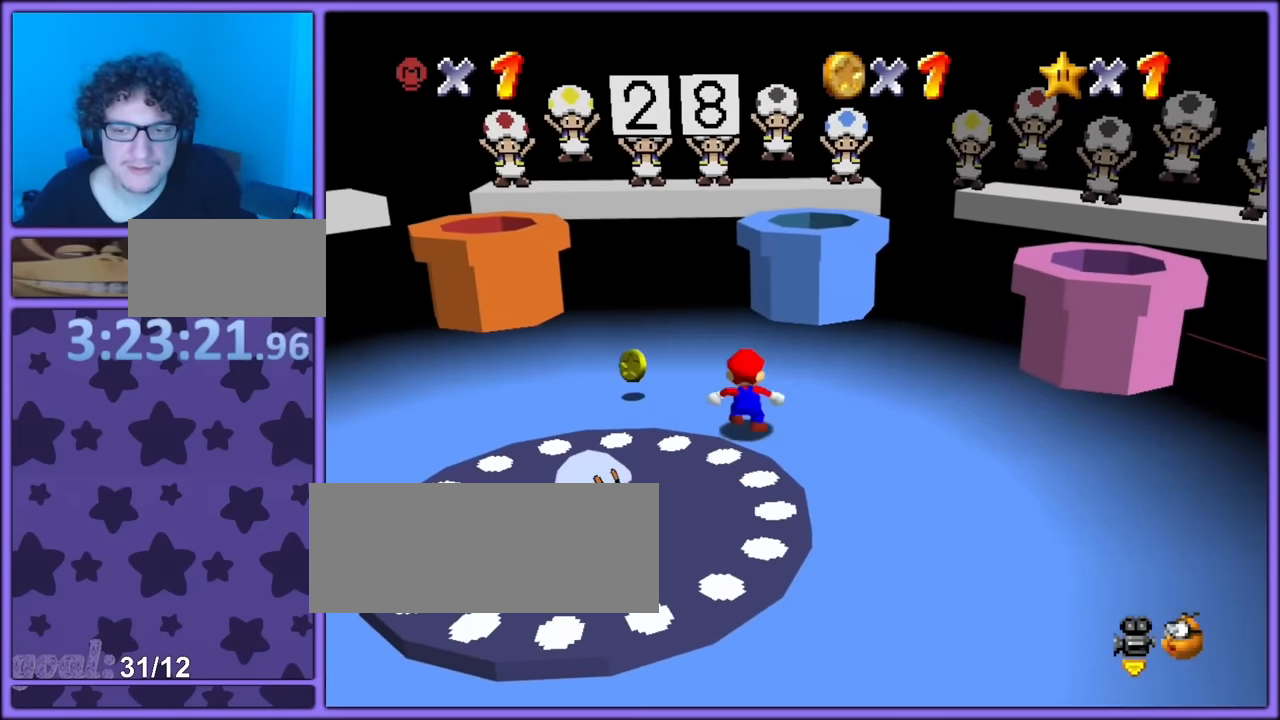
{"buttons": [], "left_stick": "up", "button_events": [[216, "A", "down"], [333, "A", "up"], [400, "B", "down"], [483, "B", "up"]]}
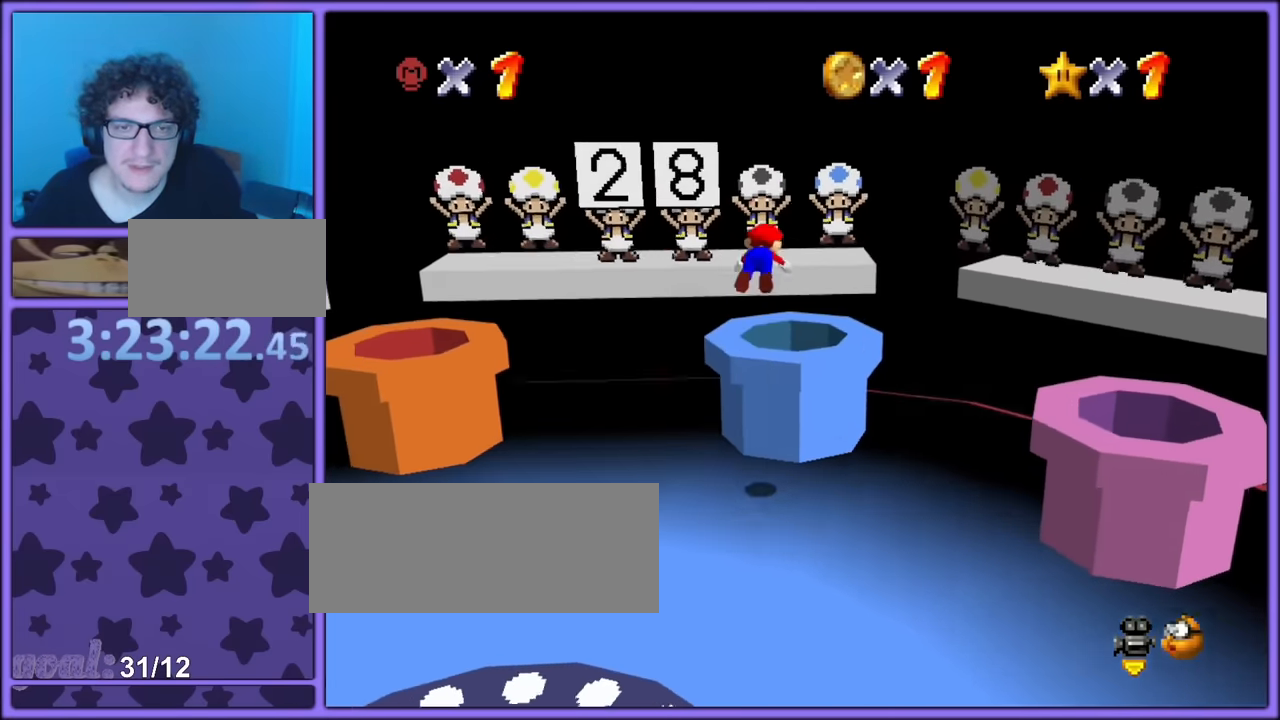
{"buttons": [], "left_stick": "center", "button_events": []}
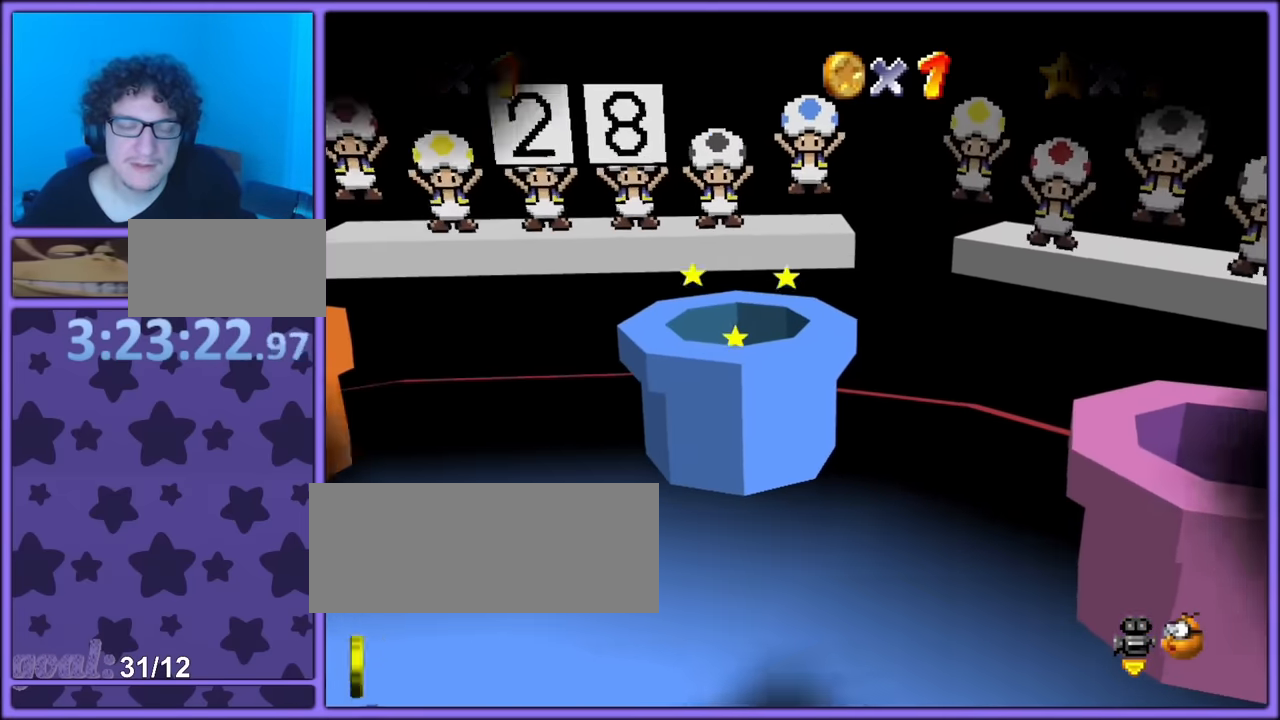
{"buttons": [], "left_stick": "center", "button_events": []}
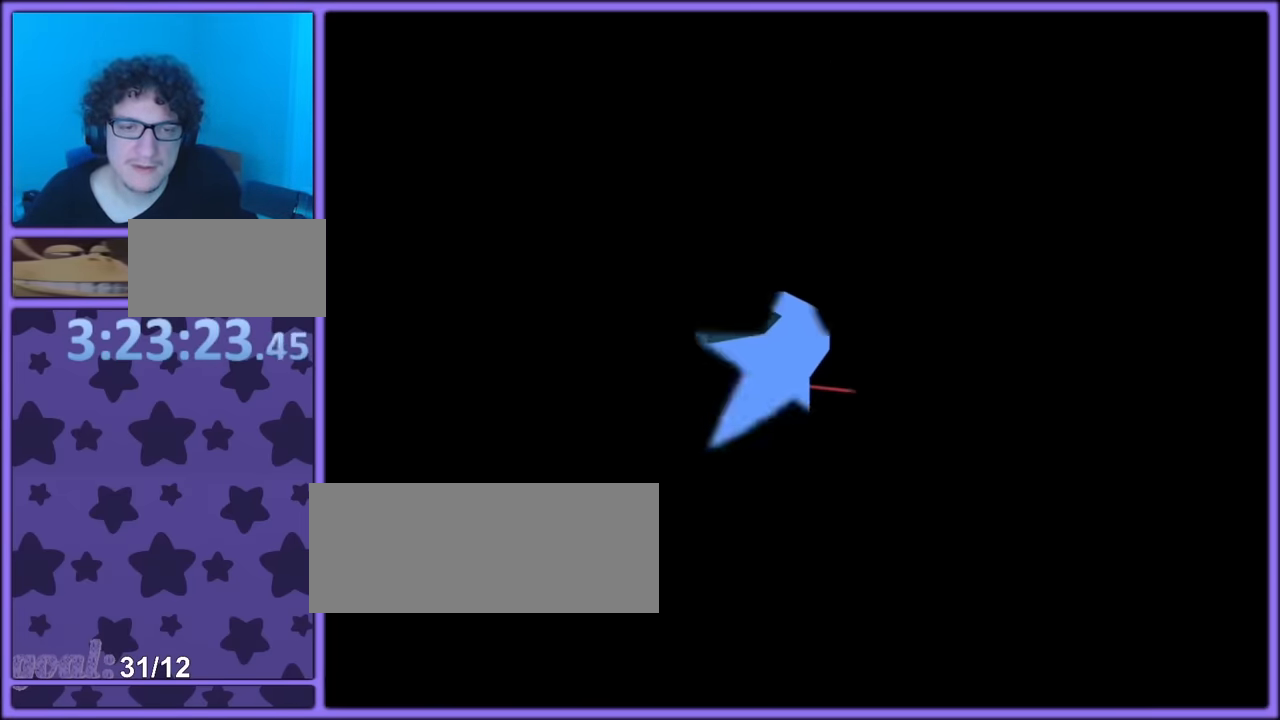
{"buttons": [], "left_stick": "center", "button_events": []}
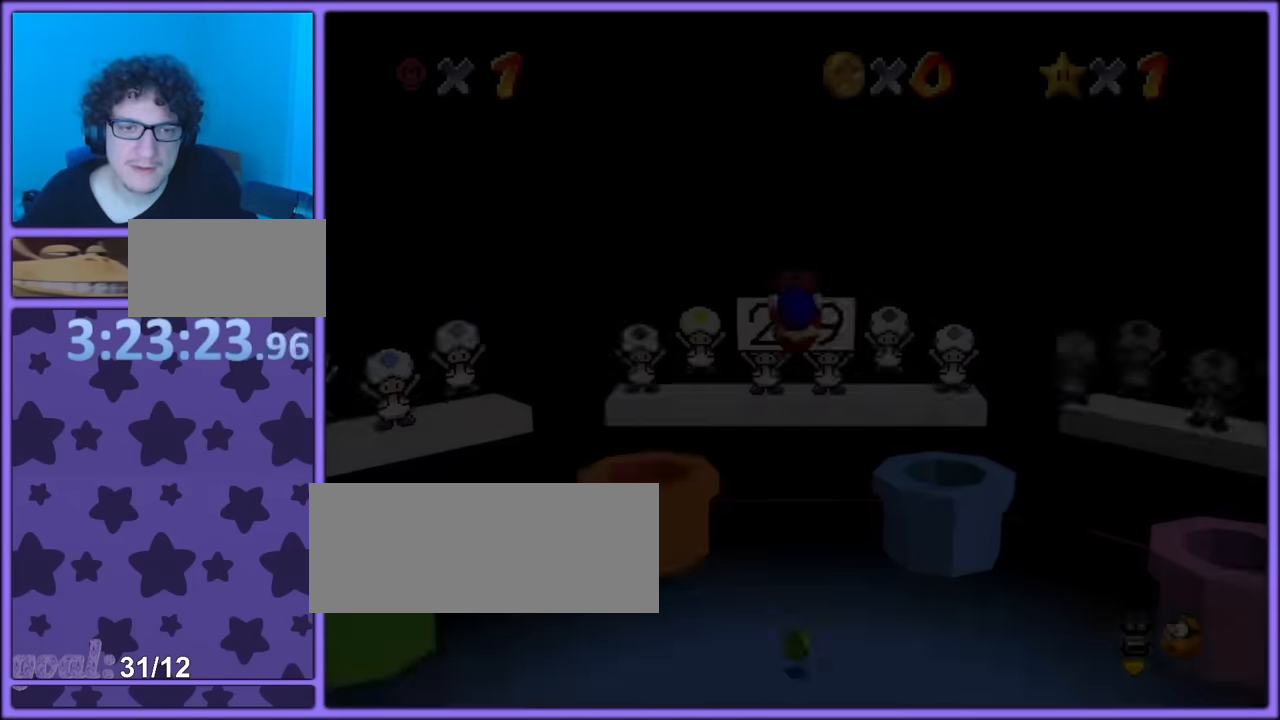
{"buttons": [], "left_stick": "center", "button_events": []}
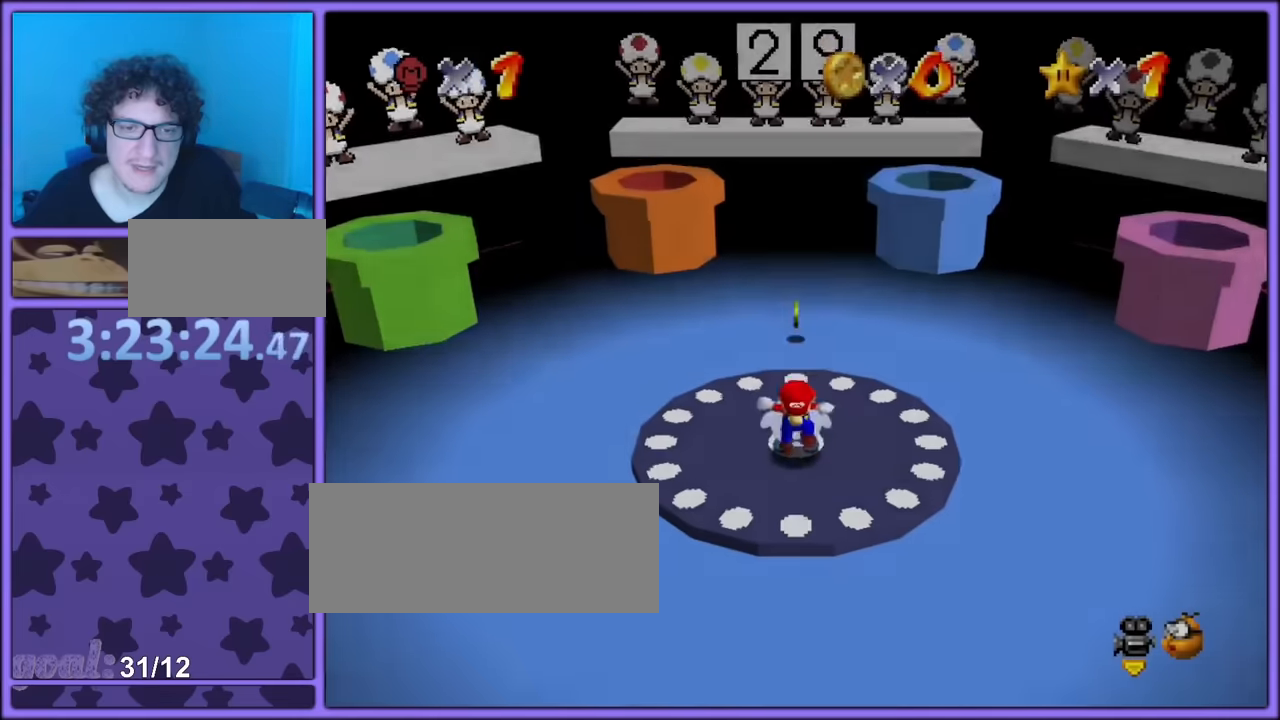
{"buttons": [], "left_stick": "up", "button_events": []}
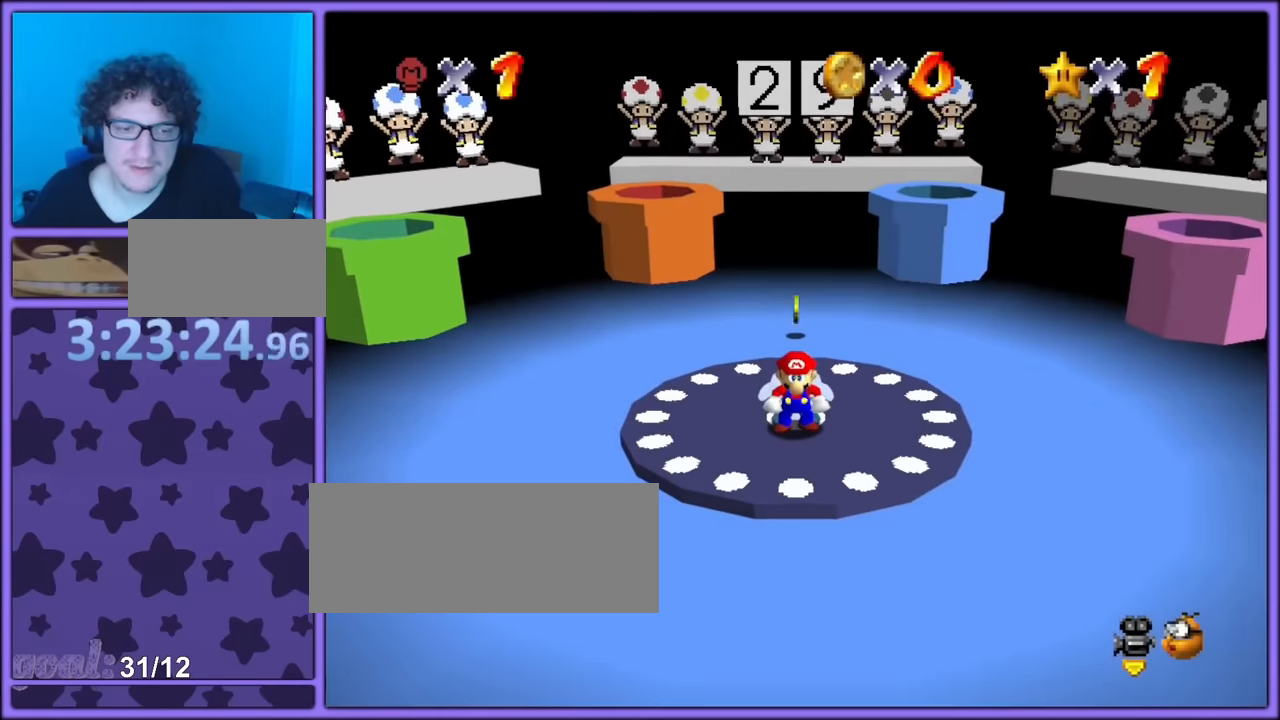
{"buttons": [], "left_stick": "up-left", "button_events": []}
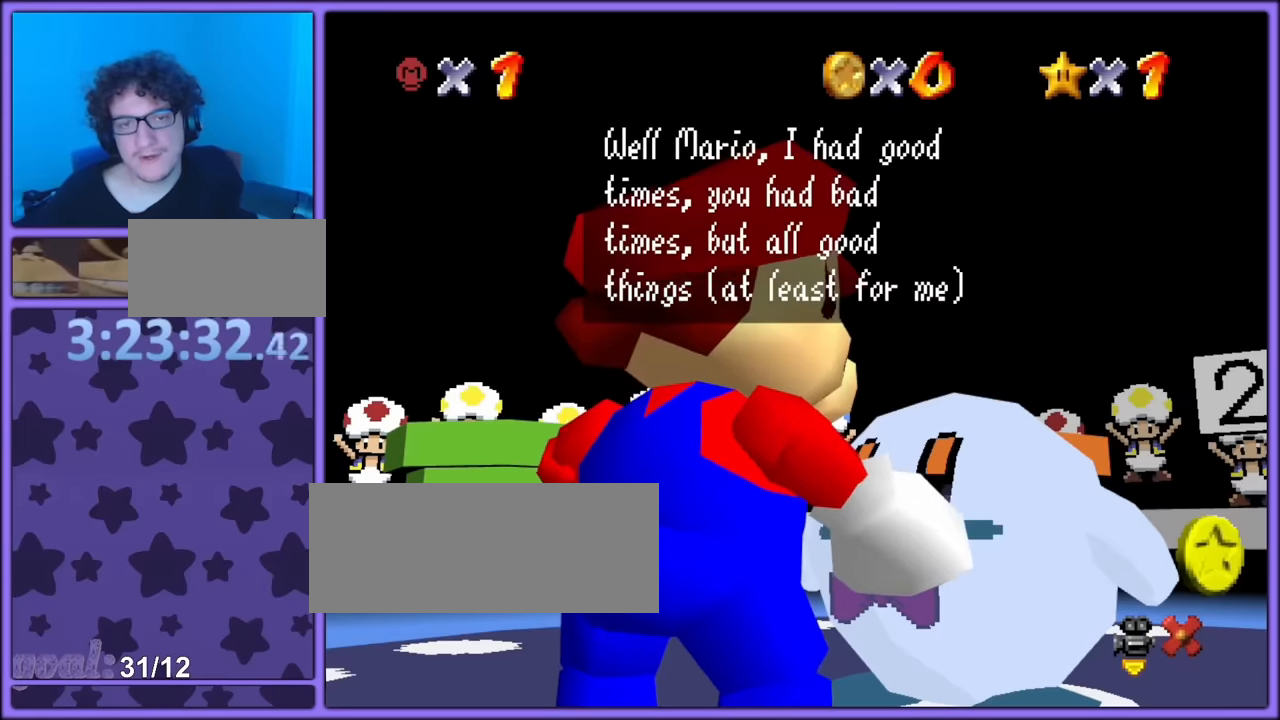
{"buttons": [], "left_stick": "up-left", "button_events": []}
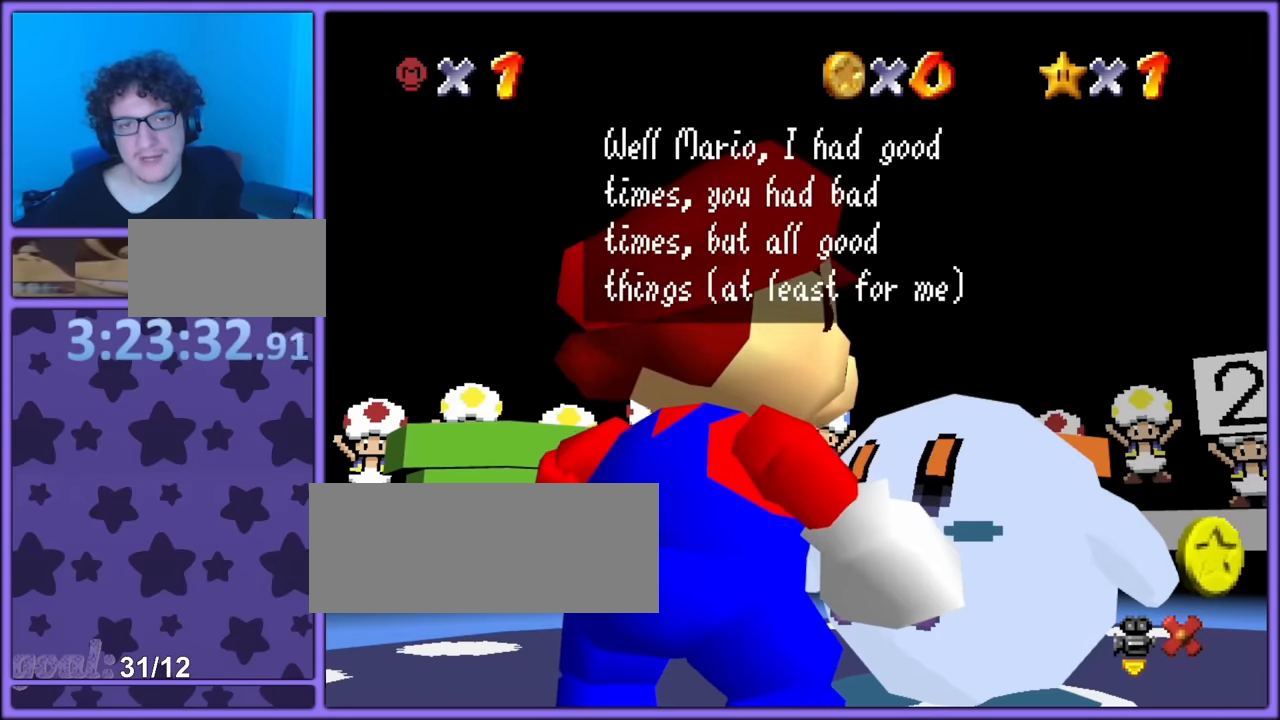
{"buttons": [], "left_stick": "up", "button_events": []}
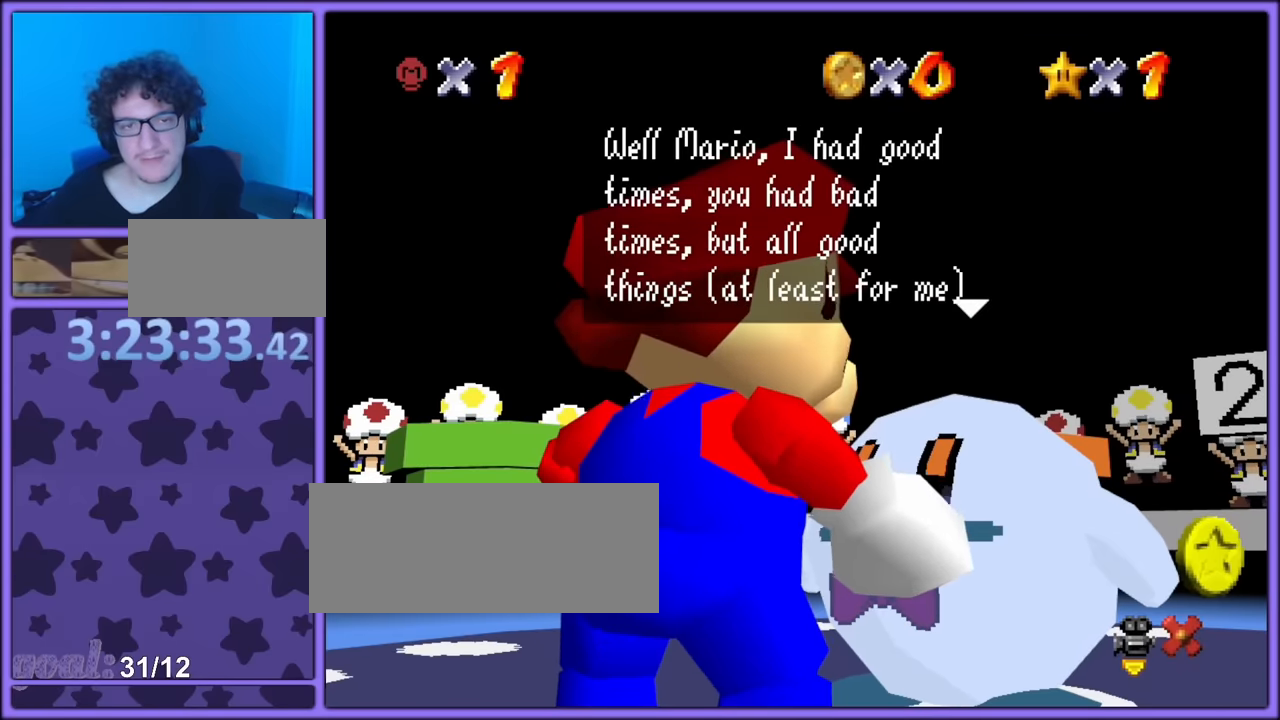
{"buttons": [], "left_stick": "up-left", "button_events": []}
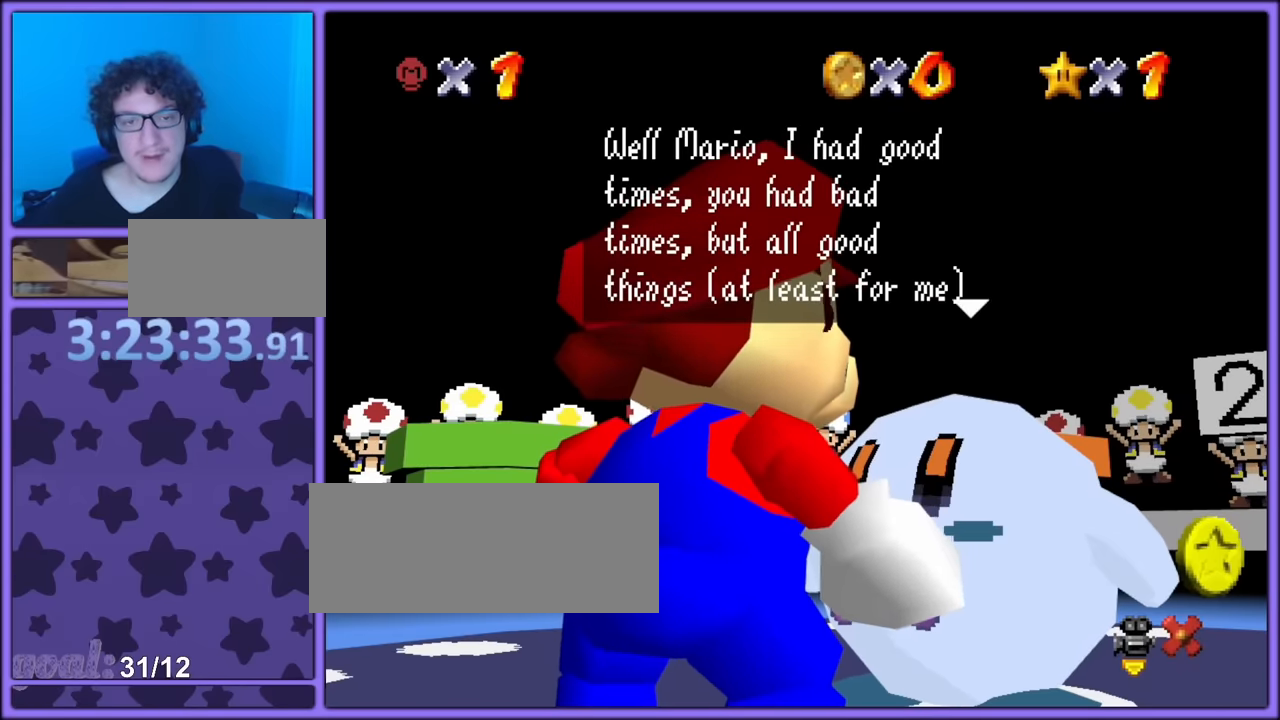
{"buttons": [], "left_stick": "up-left", "button_events": []}